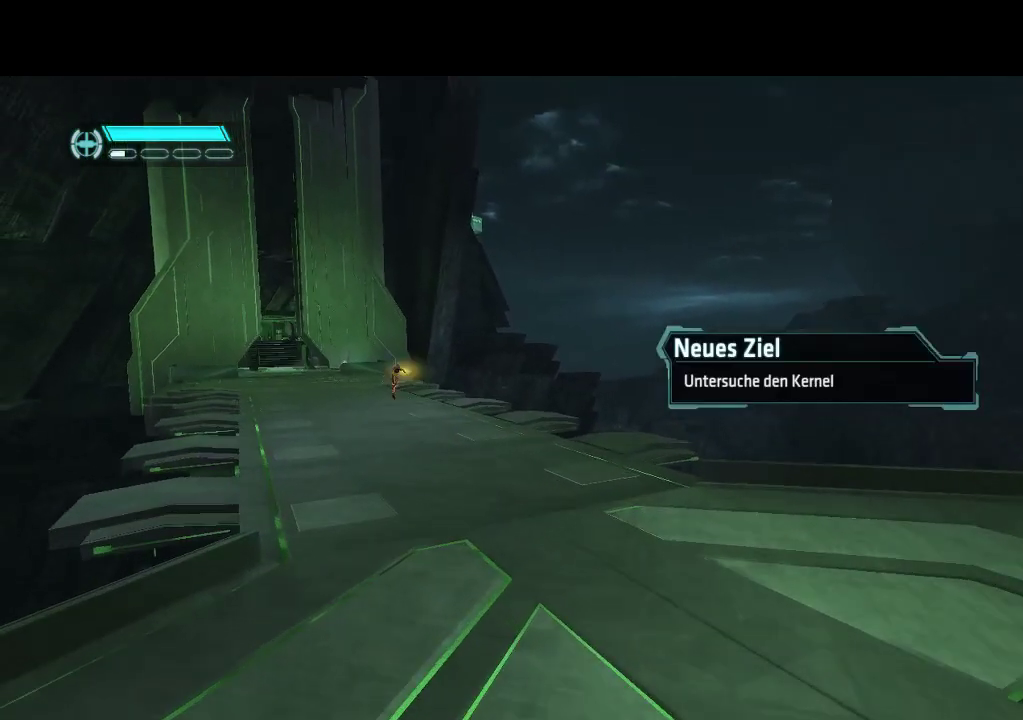
Gameplay with a controller (PlayStation layout); each line is a JSON object with the inputs held at the frame after it. "events" lists button and stick changes between this image and that frame as [ms after this image, input, new state], when the widget could be followed in between. Not read: CIRCLE CROSS L3 R3.
{"buttons": ["DPAD_UP"], "events": [[183, "DPAD_LEFT", "up"]]}
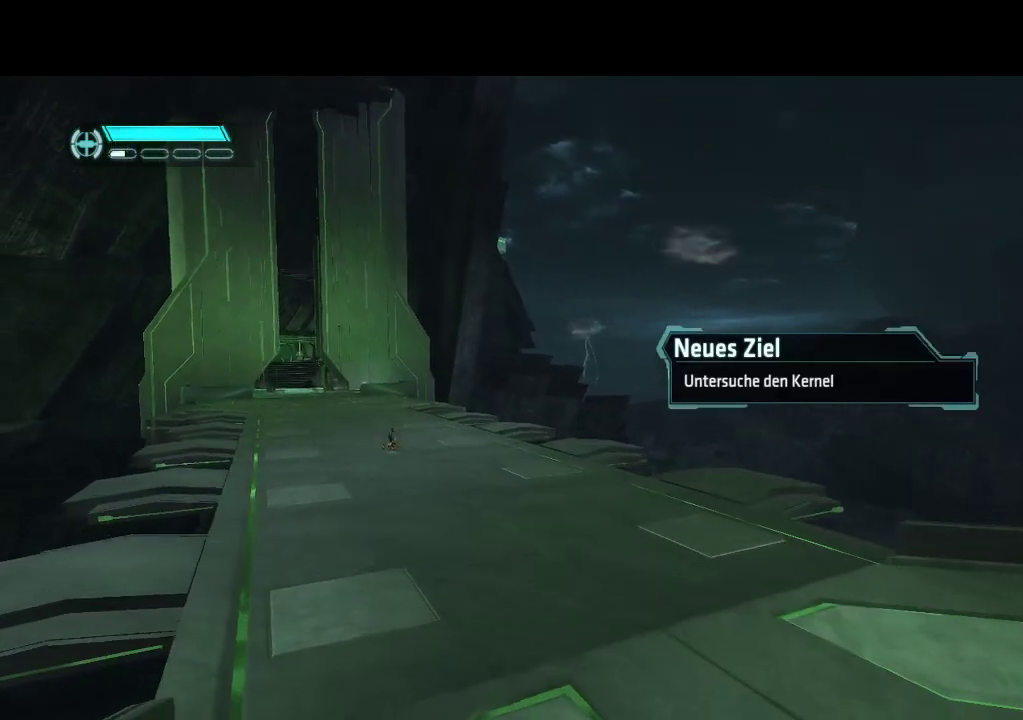
{"buttons": ["DPAD_UP", "DPAD_LEFT"], "events": [[333, "DPAD_LEFT", "down"]]}
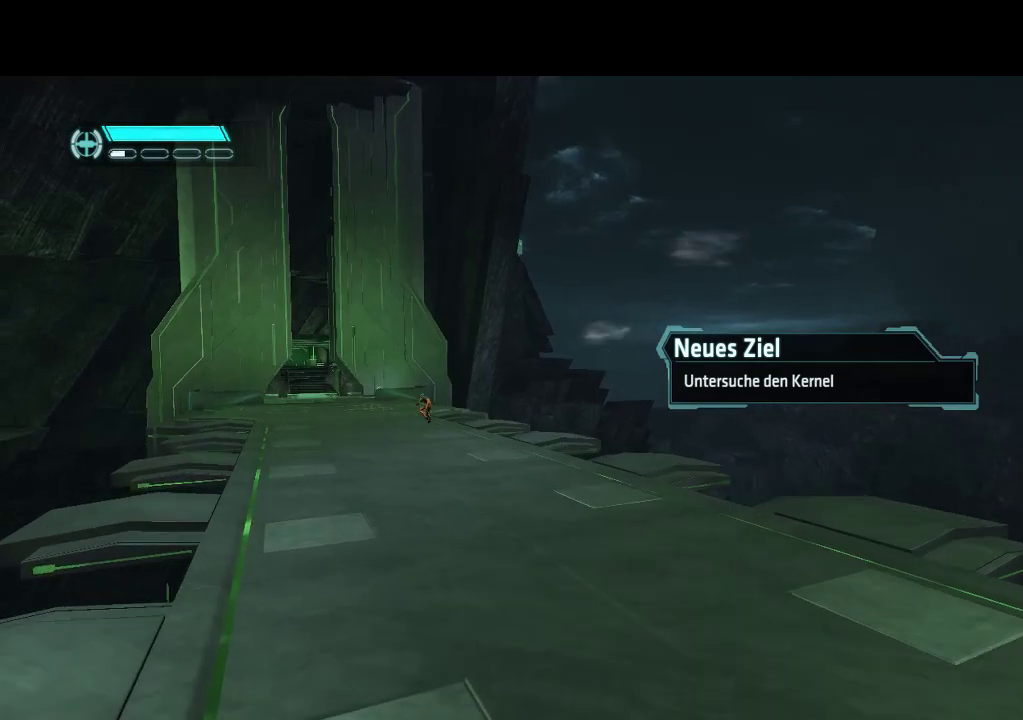
{"buttons": ["DPAD_UP"], "events": [[183, "DPAD_LEFT", "up"]]}
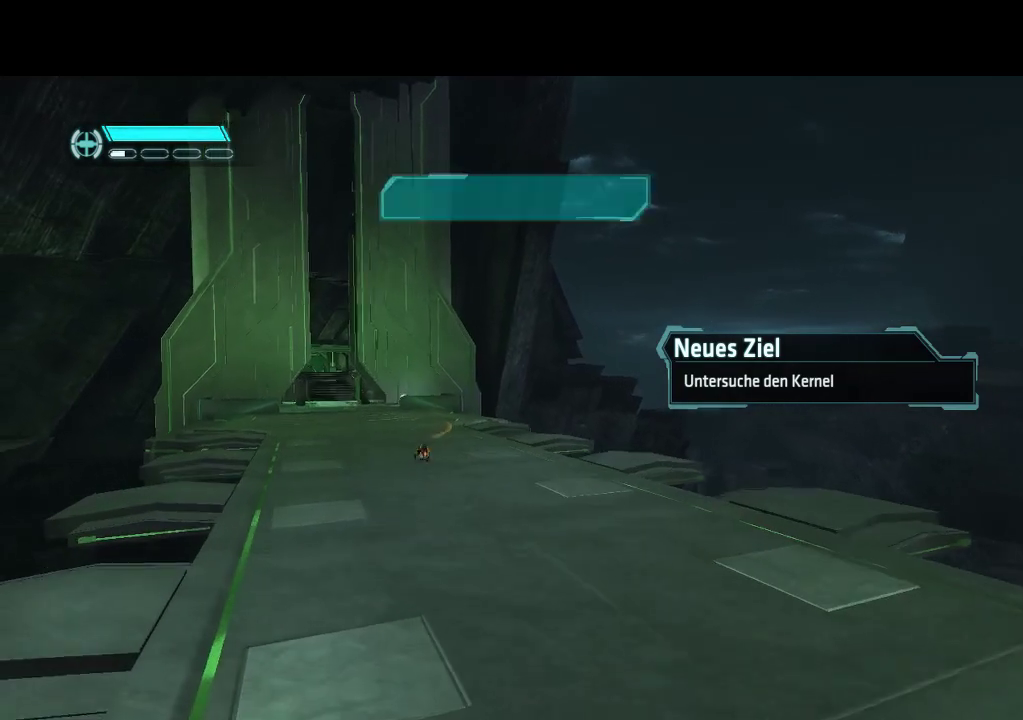
{"buttons": ["DPAD_UP"], "events": [[183, "DPAD_LEFT", "down"], [417, "DPAD_LEFT", "up"]]}
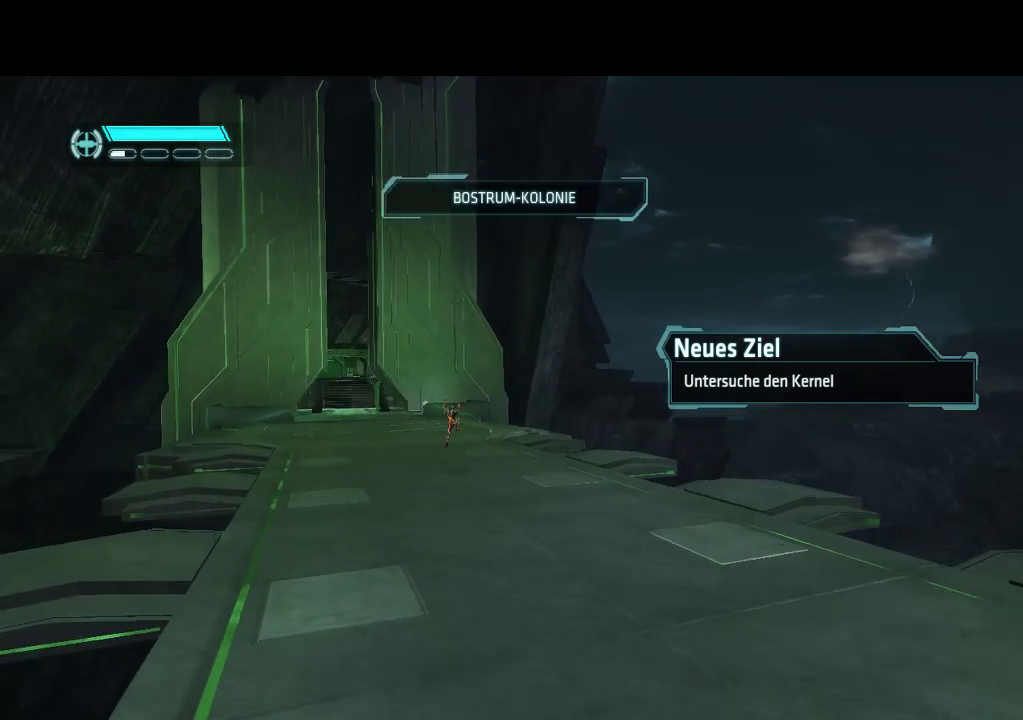
{"buttons": ["DPAD_UP", "DPAD_LEFT"], "events": [[450, "DPAD_LEFT", "down"]]}
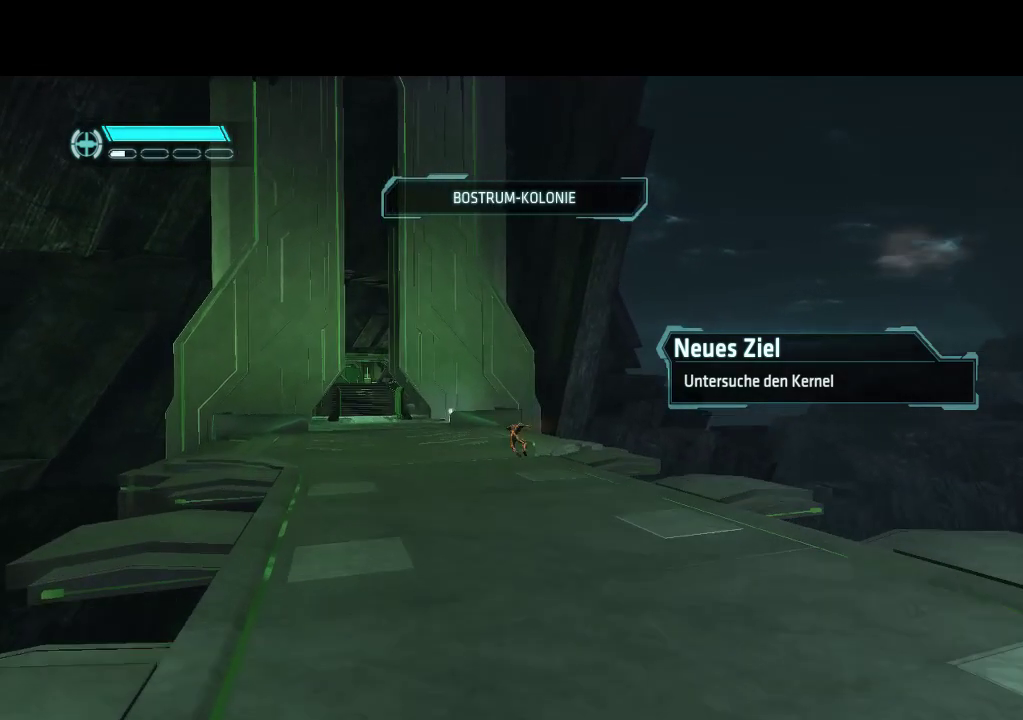
{"buttons": ["DPAD_UP"], "events": [[433, "DPAD_LEFT", "up"]]}
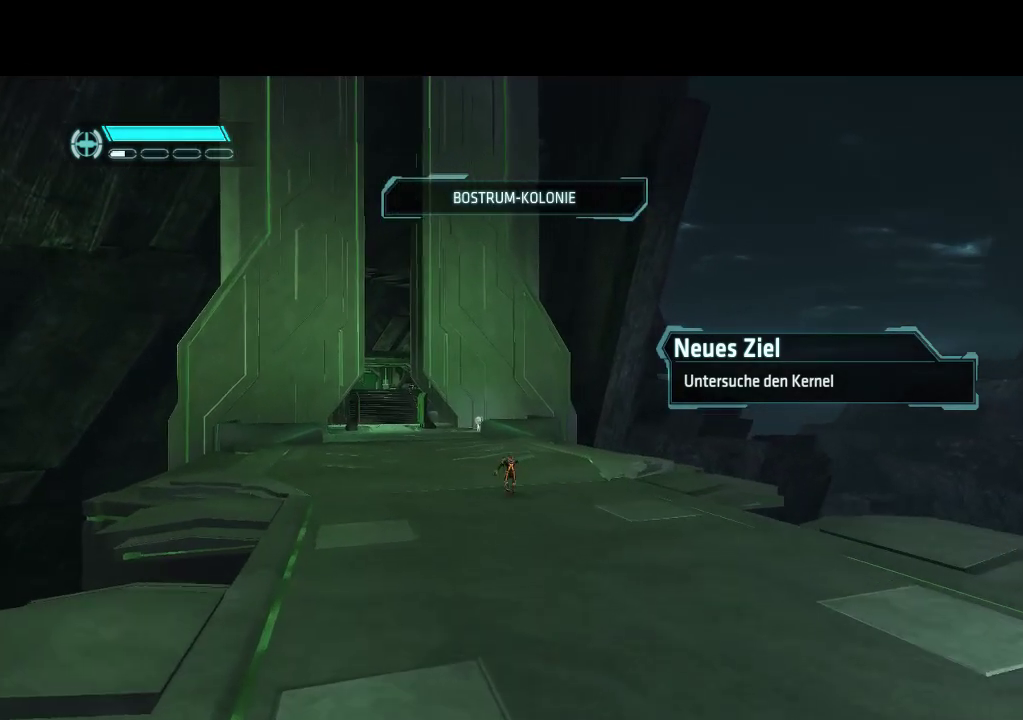
{"buttons": ["DPAD_UP", "DPAD_LEFT"], "events": [[317, "DPAD_LEFT", "down"]]}
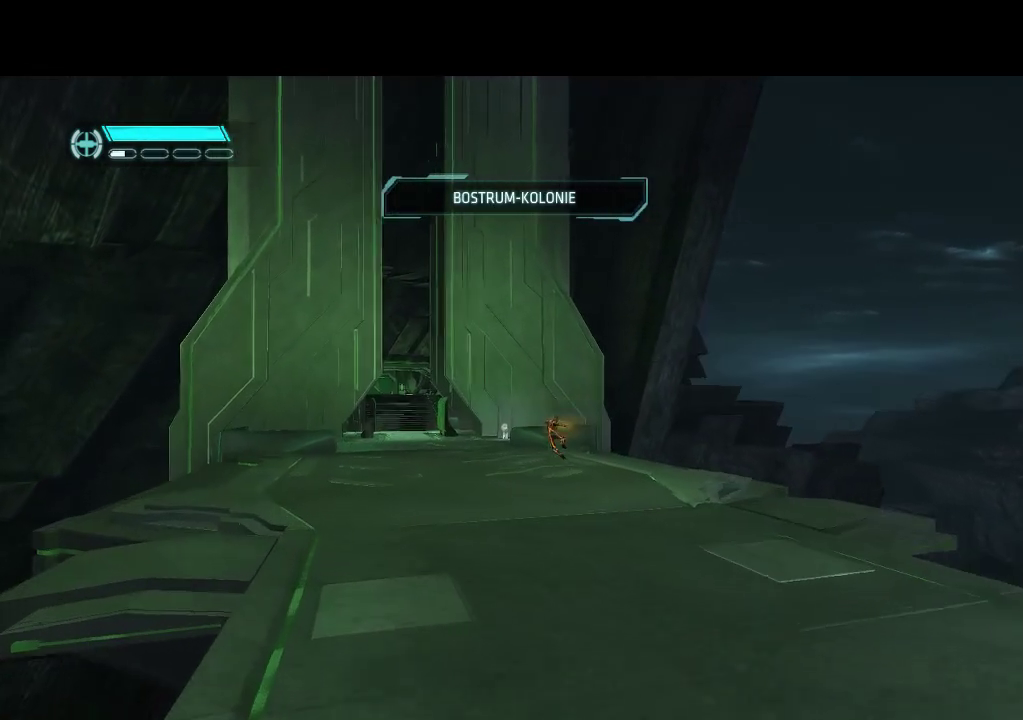
{"buttons": ["DPAD_UP", "DPAD_LEFT"], "events": []}
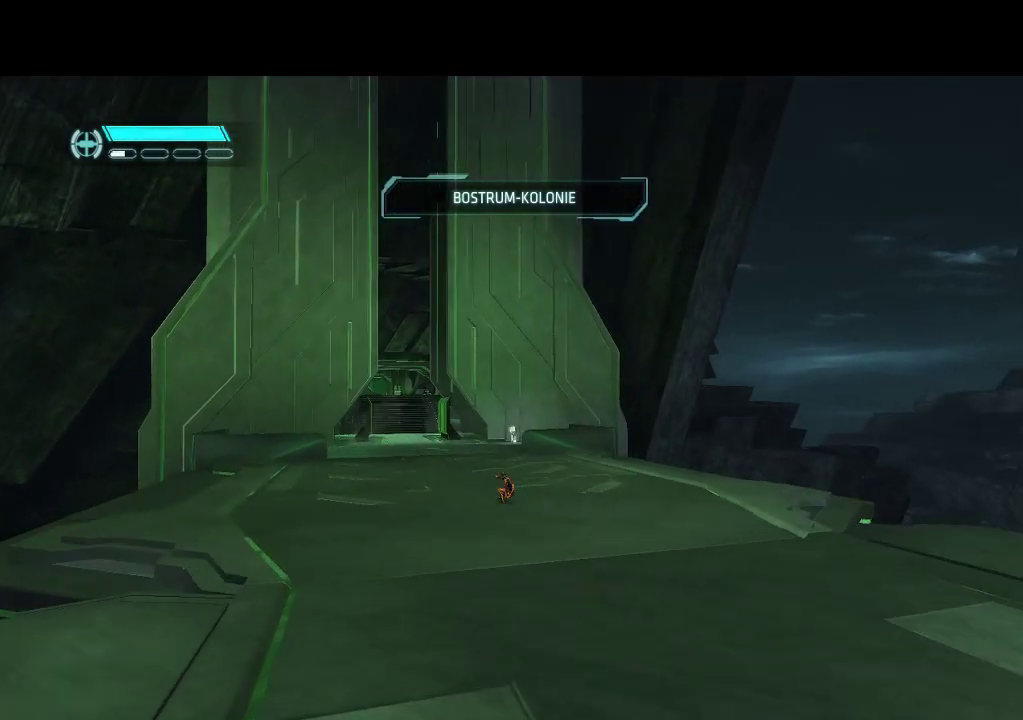
{"buttons": ["DPAD_UP"], "events": [[500, "DPAD_LEFT", "up"]]}
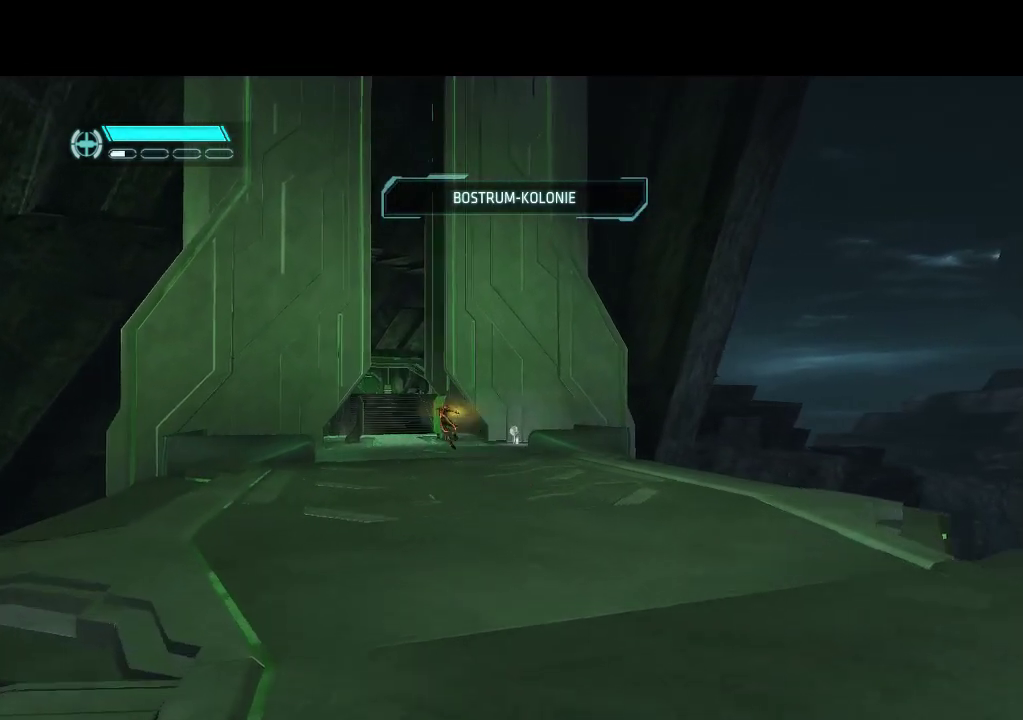
{"buttons": ["DPAD_UP"], "events": []}
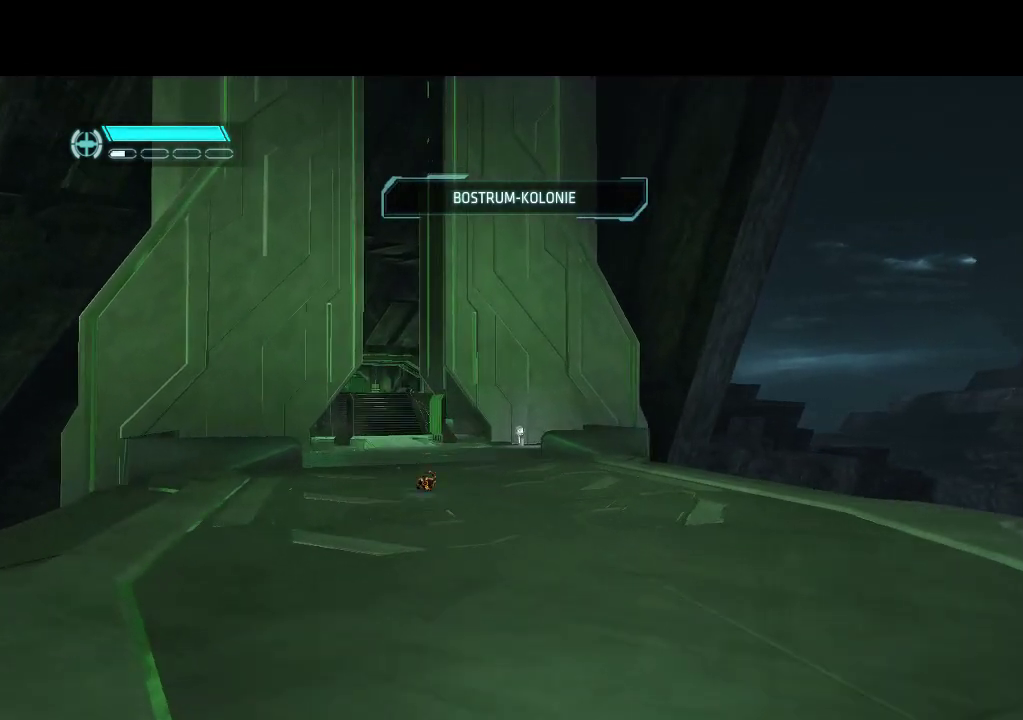
{"buttons": ["DPAD_UP"], "events": [[233, "DPAD_LEFT", "down"], [450, "DPAD_LEFT", "up"]]}
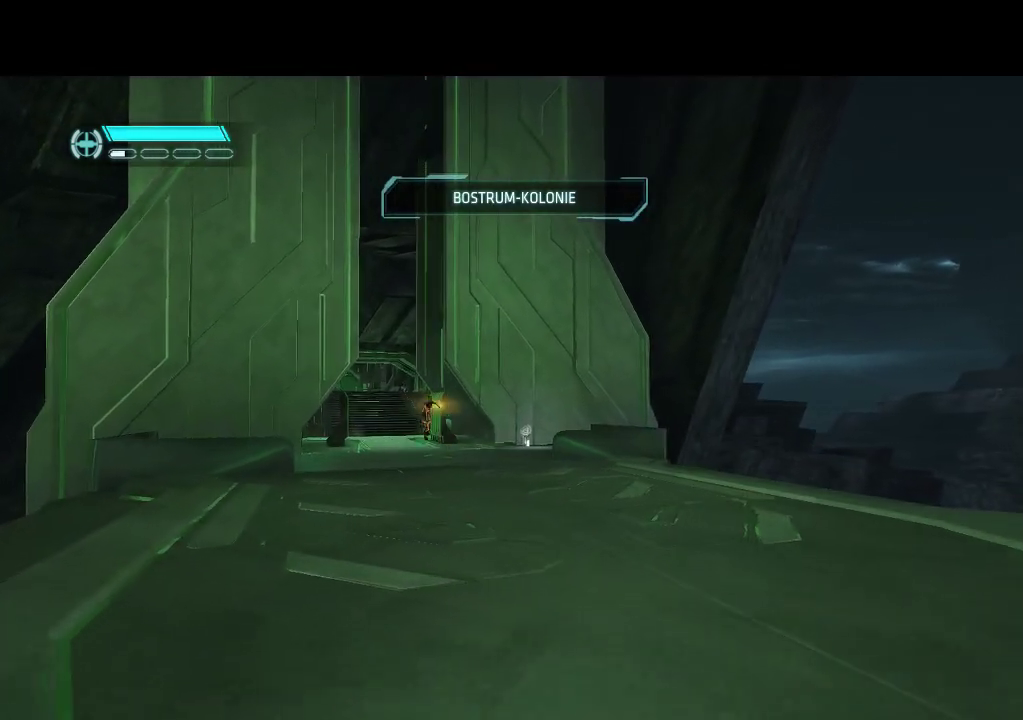
{"buttons": ["DPAD_UP"], "events": []}
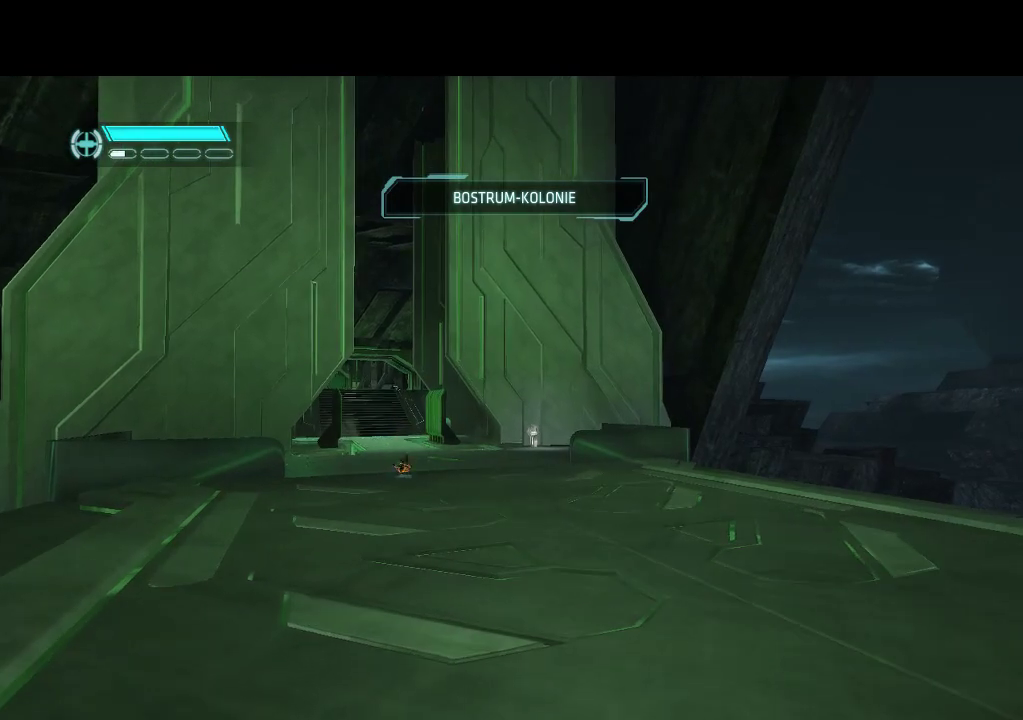
{"buttons": ["DPAD_UP", "DPAD_LEFT"], "events": [[400, "DPAD_LEFT", "down"]]}
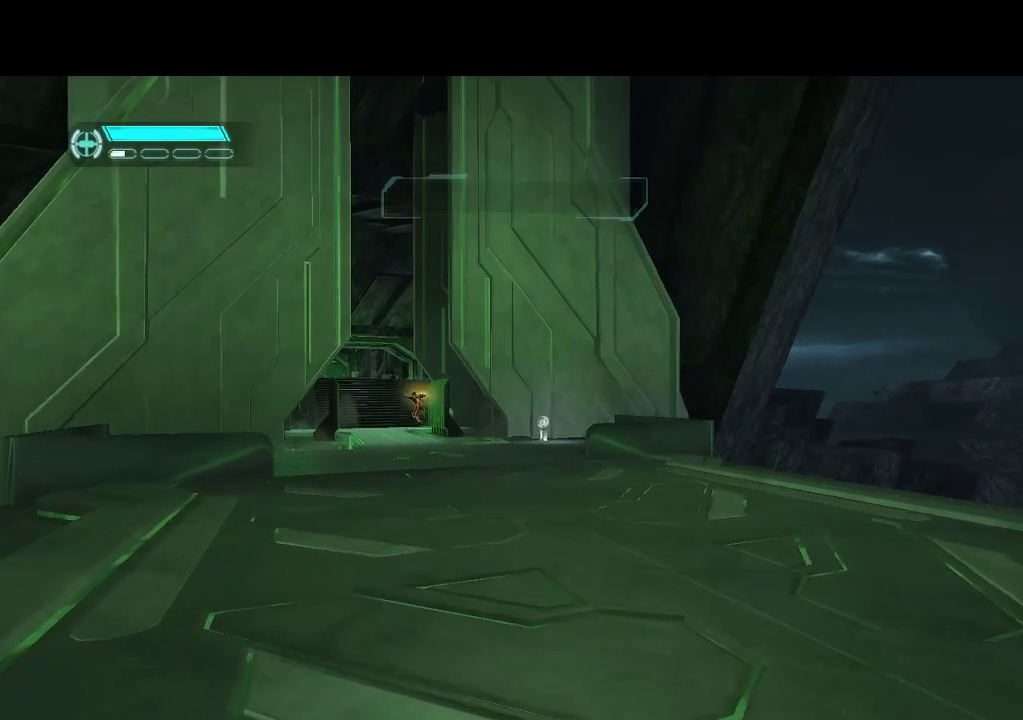
{"buttons": ["DPAD_UP"], "events": [[50, "DPAD_LEFT", "up"]]}
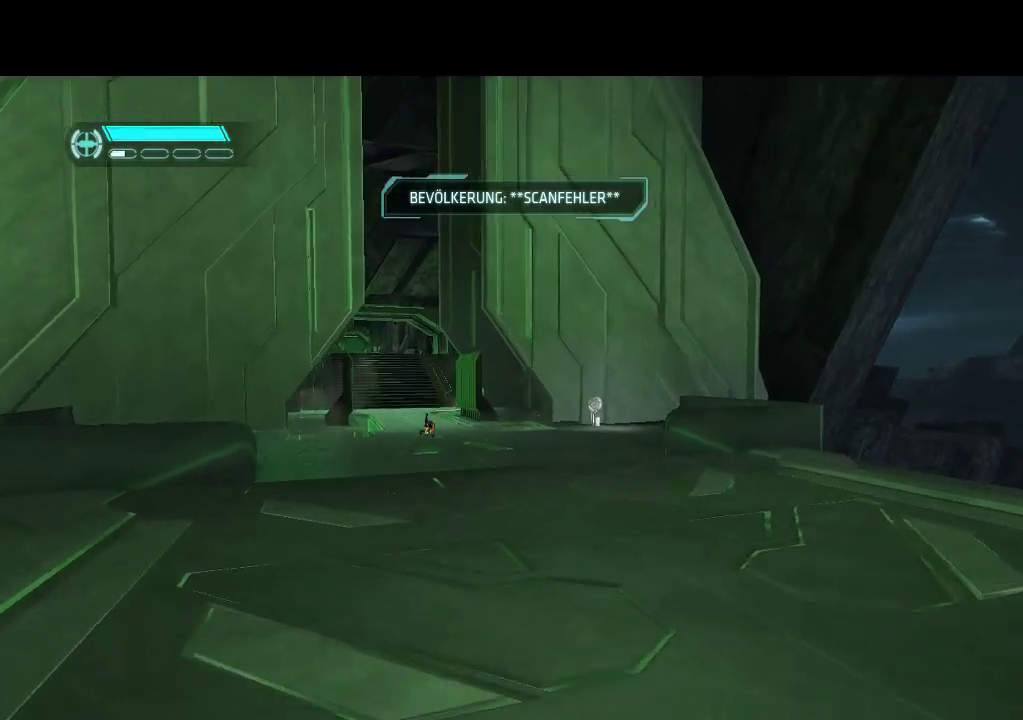
{"buttons": ["DPAD_UP"], "events": [[217, "DPAD_LEFT", "down"], [350, "DPAD_LEFT", "up"]]}
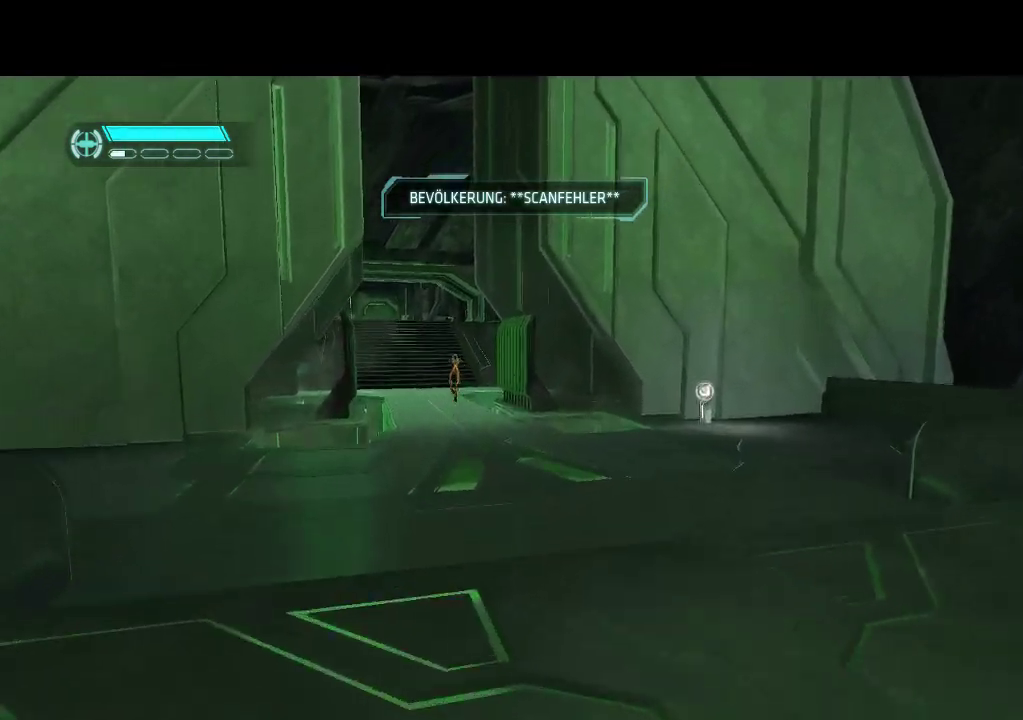
{"buttons": ["DPAD_UP"], "events": []}
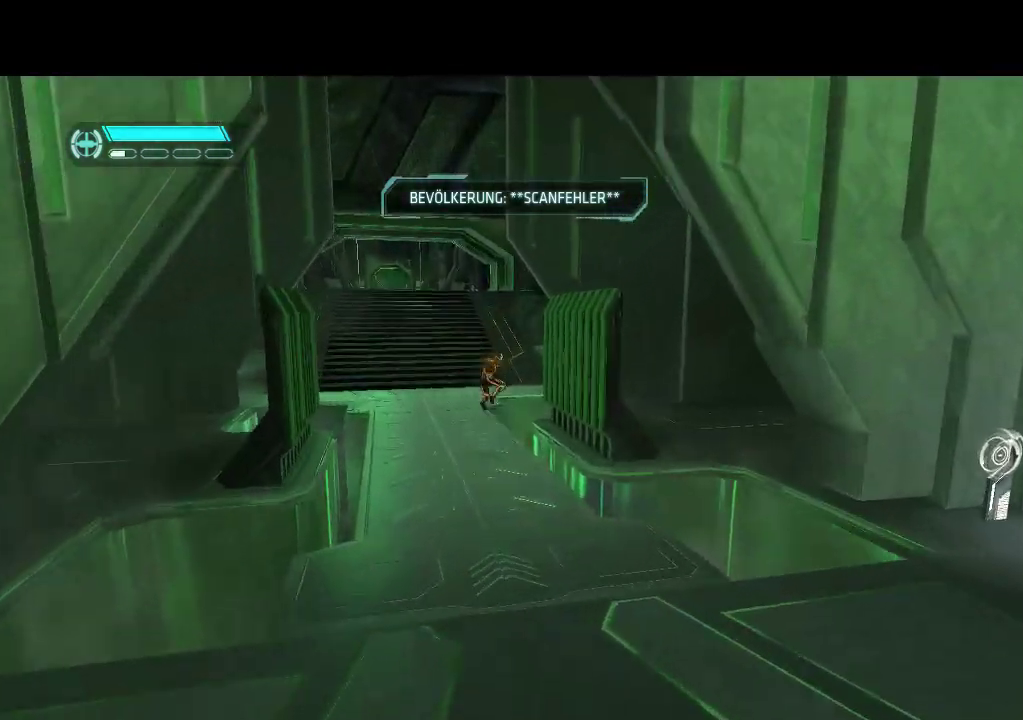
{"buttons": ["DPAD_UP"], "events": [[67, "DPAD_LEFT", "down"], [283, "DPAD_LEFT", "up"]]}
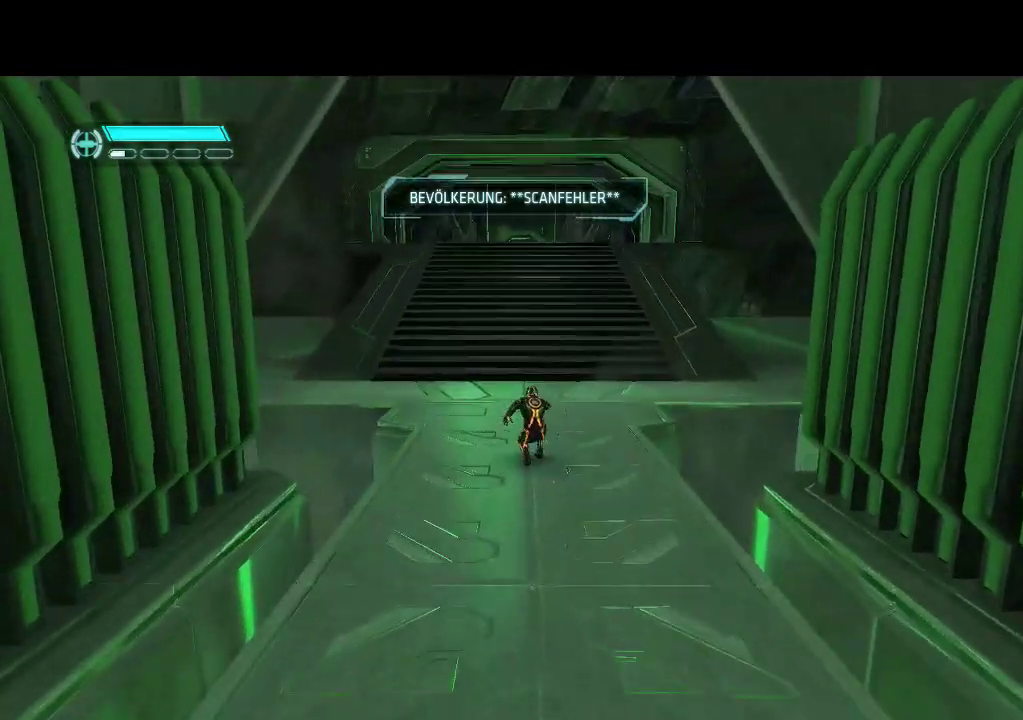
{"buttons": ["DPAD_UP"], "events": []}
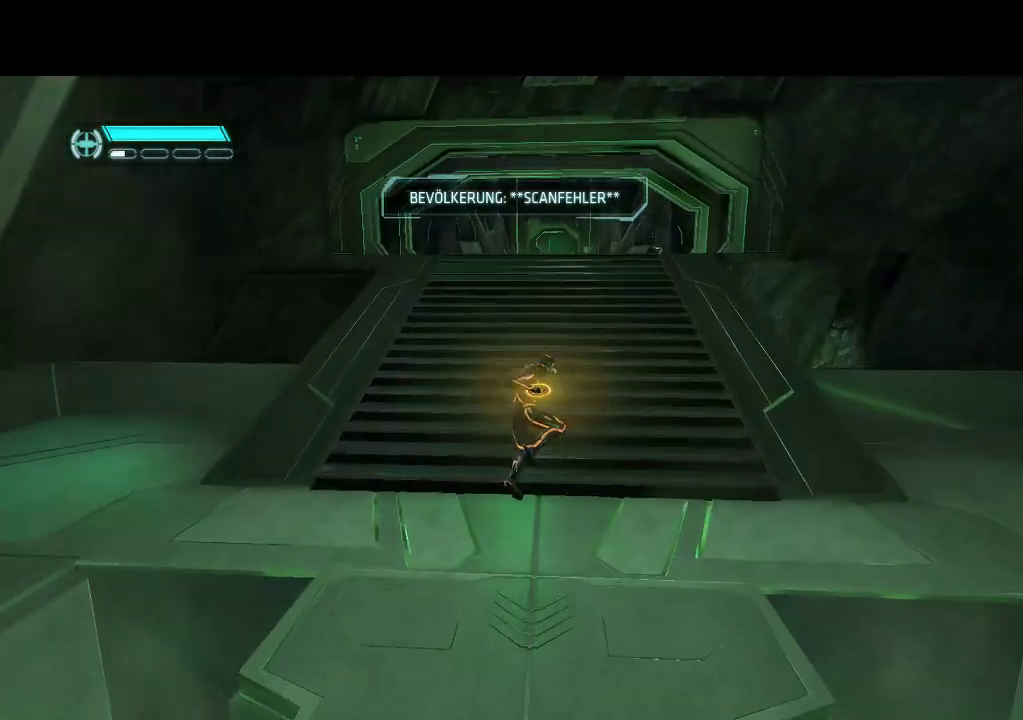
{"buttons": ["DPAD_UP"], "events": []}
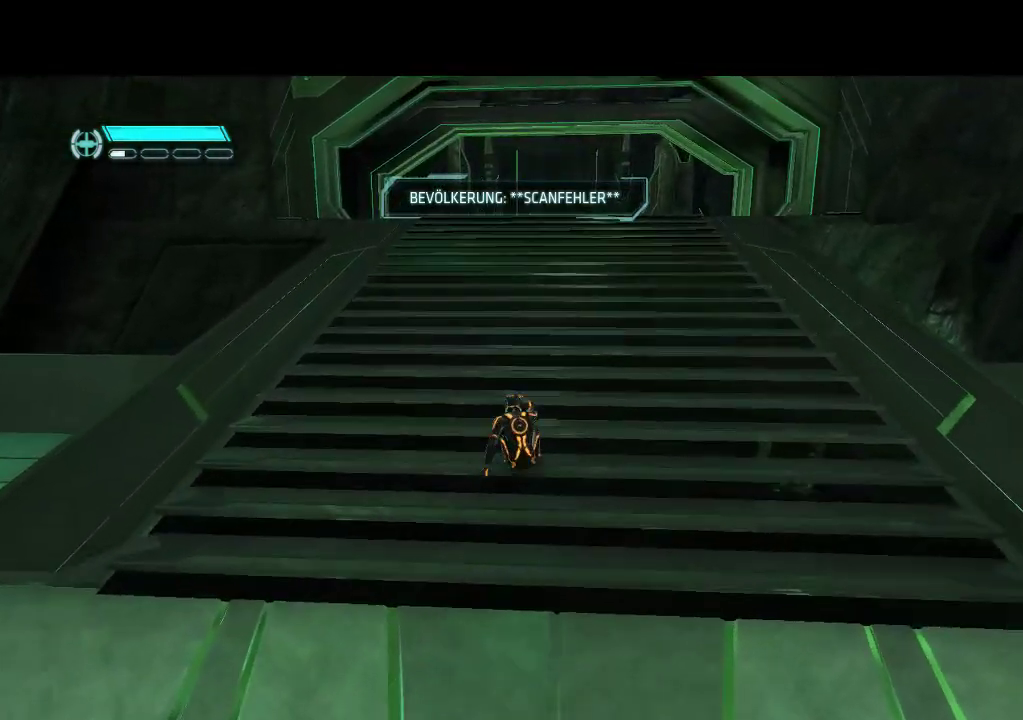
{"buttons": ["DPAD_UP"], "events": []}
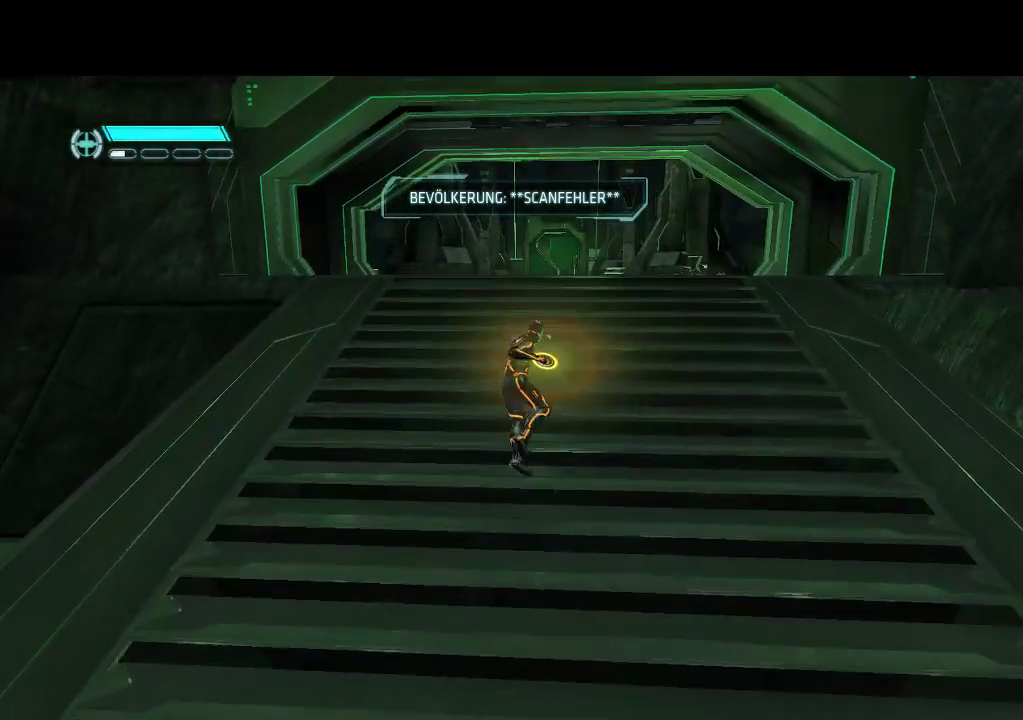
{"buttons": ["DPAD_UP"], "events": []}
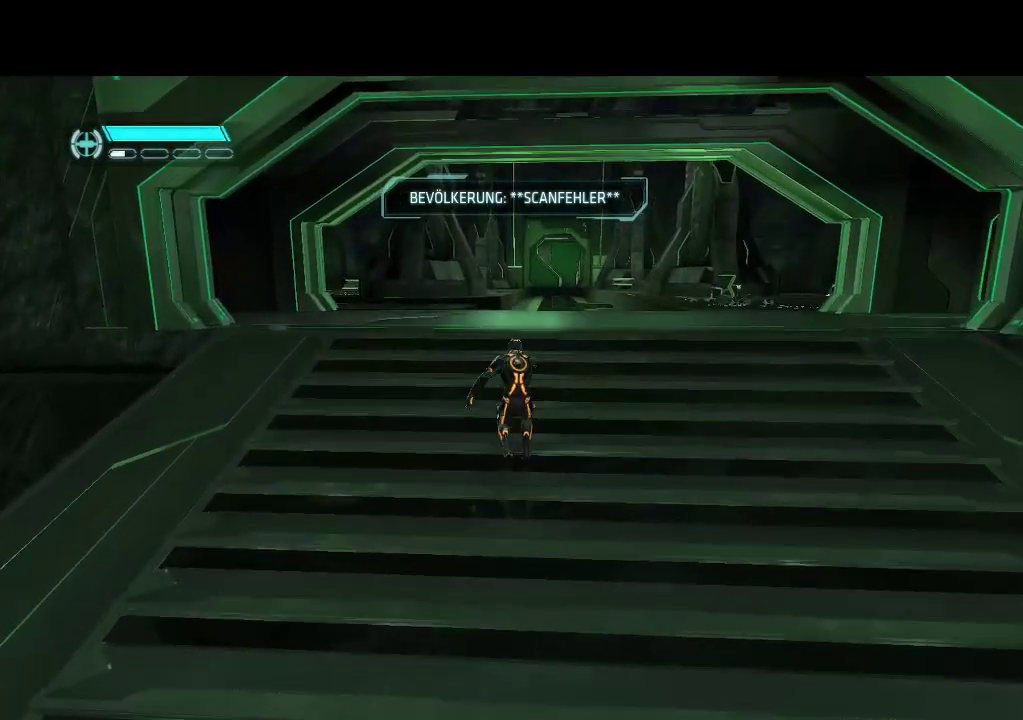
{"buttons": ["DPAD_UP"], "events": []}
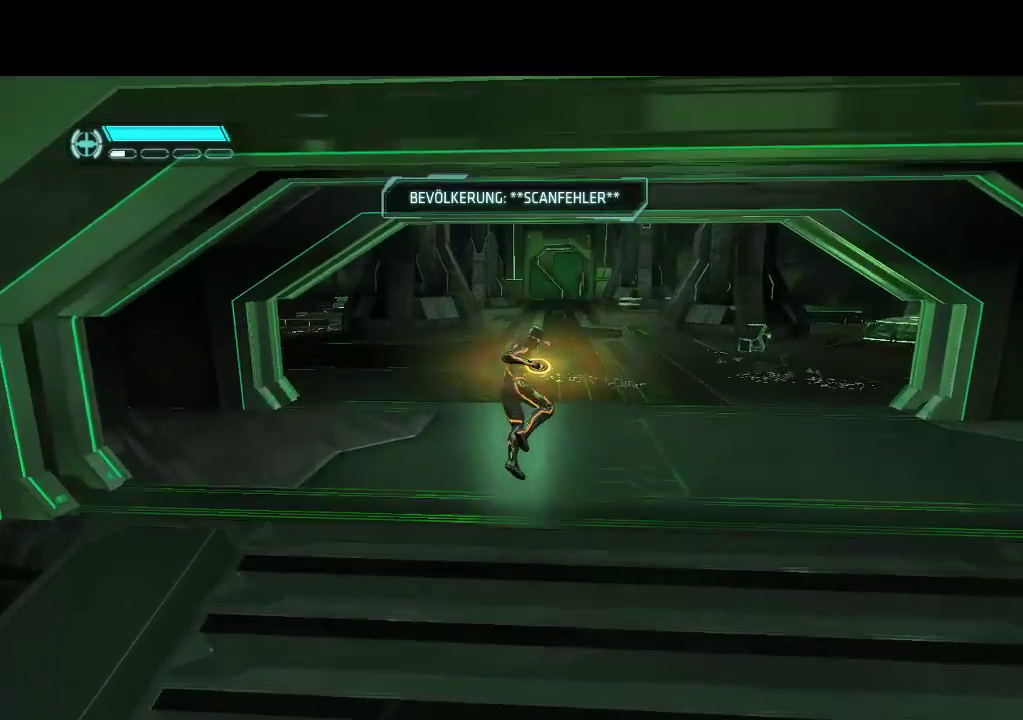
{"buttons": ["DPAD_UP", "DPAD_RIGHT"], "events": [[250, "DPAD_RIGHT", "down"]]}
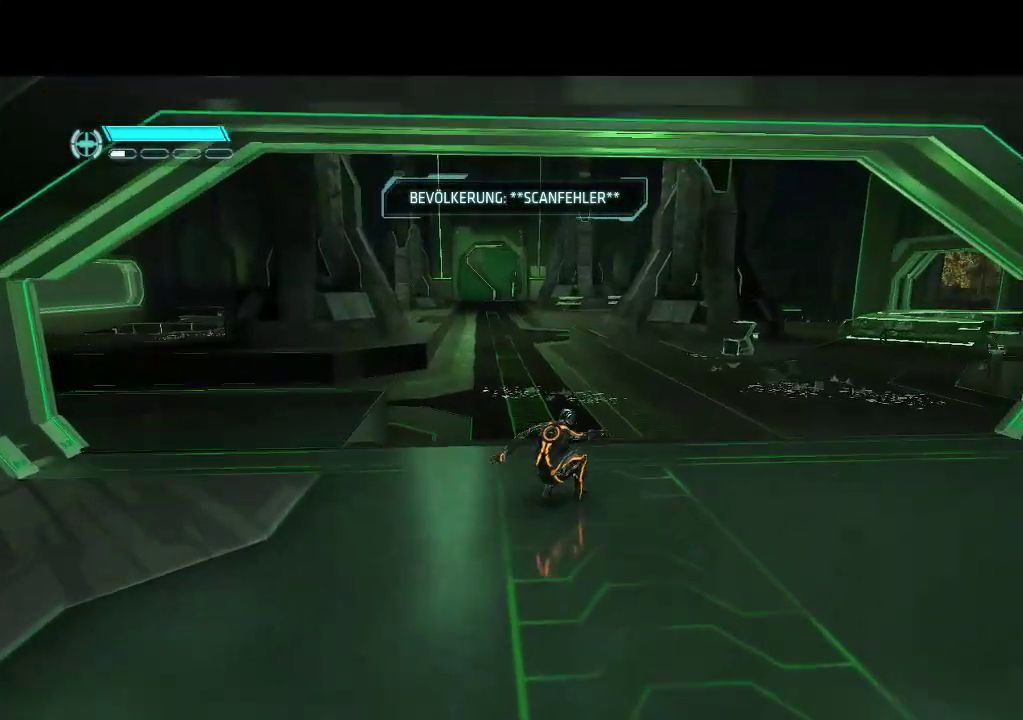
{"buttons": ["DPAD_UP"], "events": [[283, "DPAD_RIGHT", "up"]]}
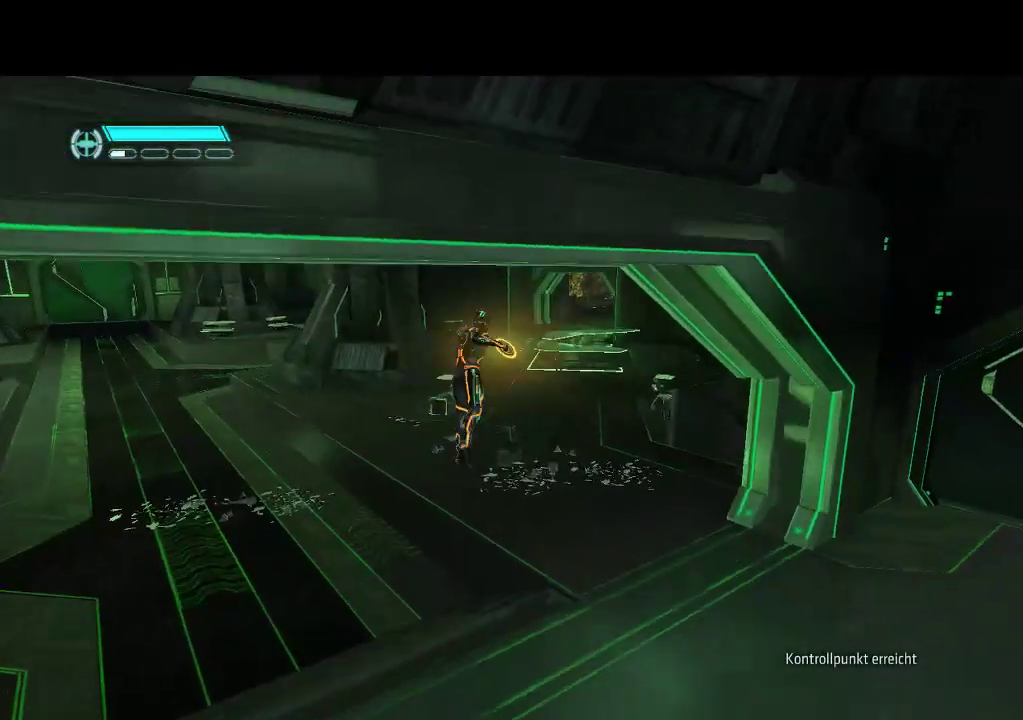
{"buttons": ["DPAD_UP"], "events": []}
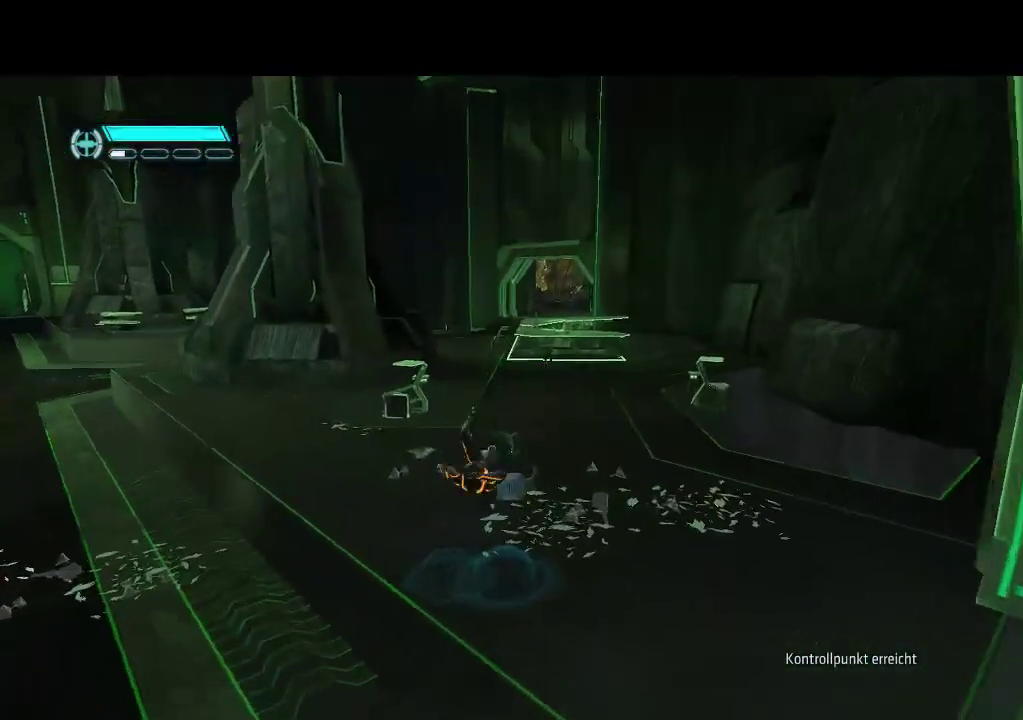
{"buttons": ["DPAD_UP"], "events": []}
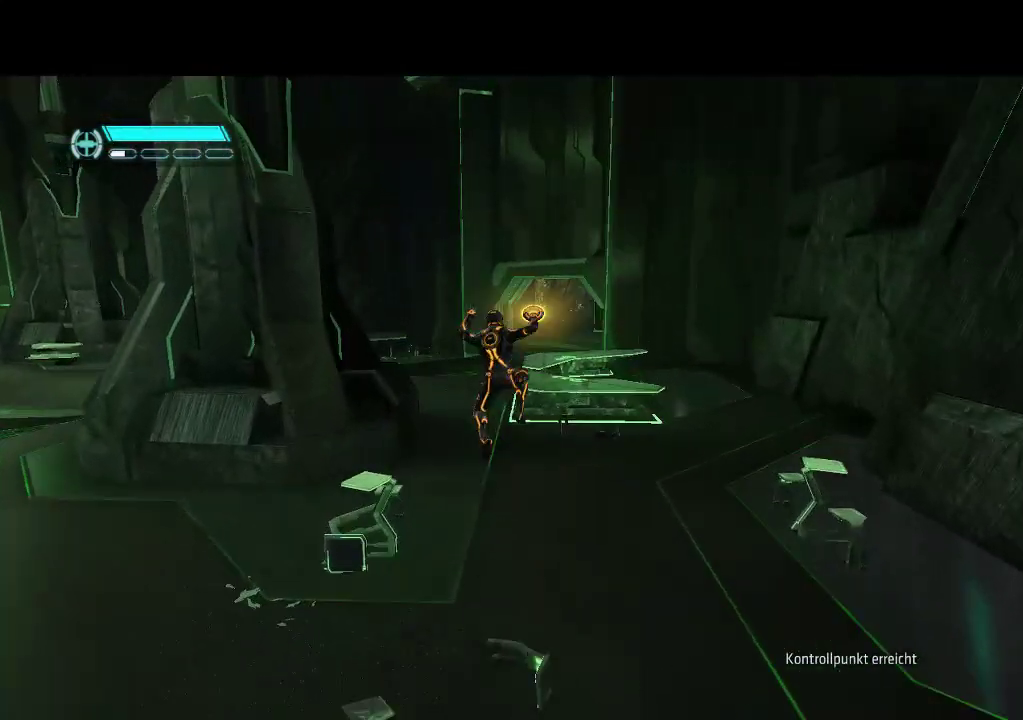
{"buttons": ["DPAD_UP"], "events": [[183, "DPAD_LEFT", "down"], [333, "DPAD_LEFT", "up"]]}
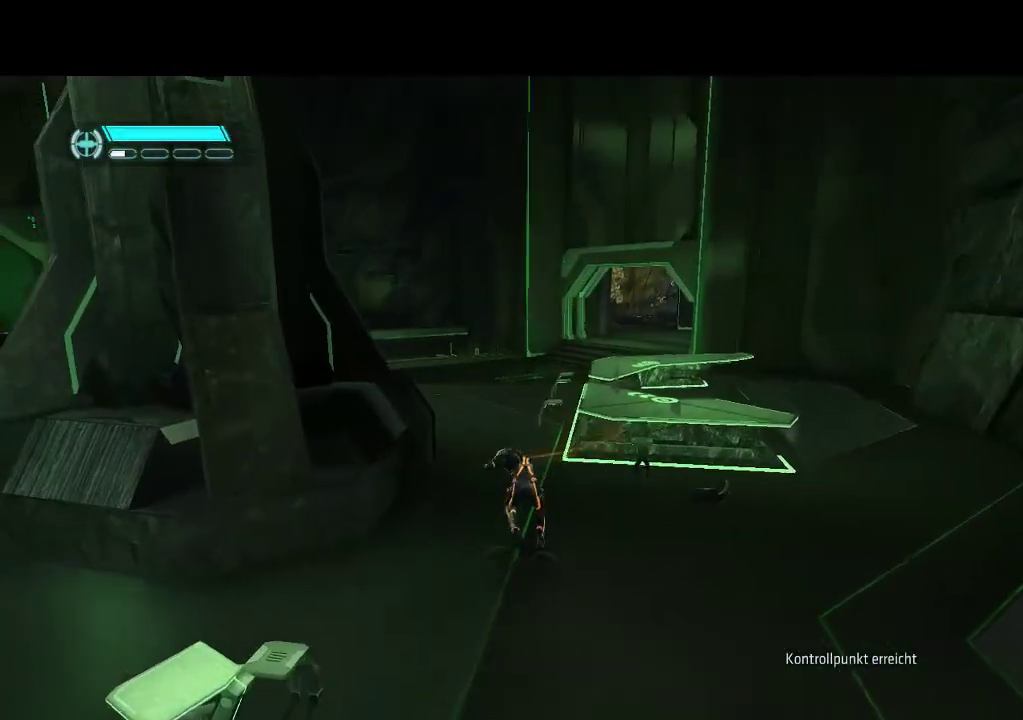
{"buttons": ["DPAD_UP"], "events": []}
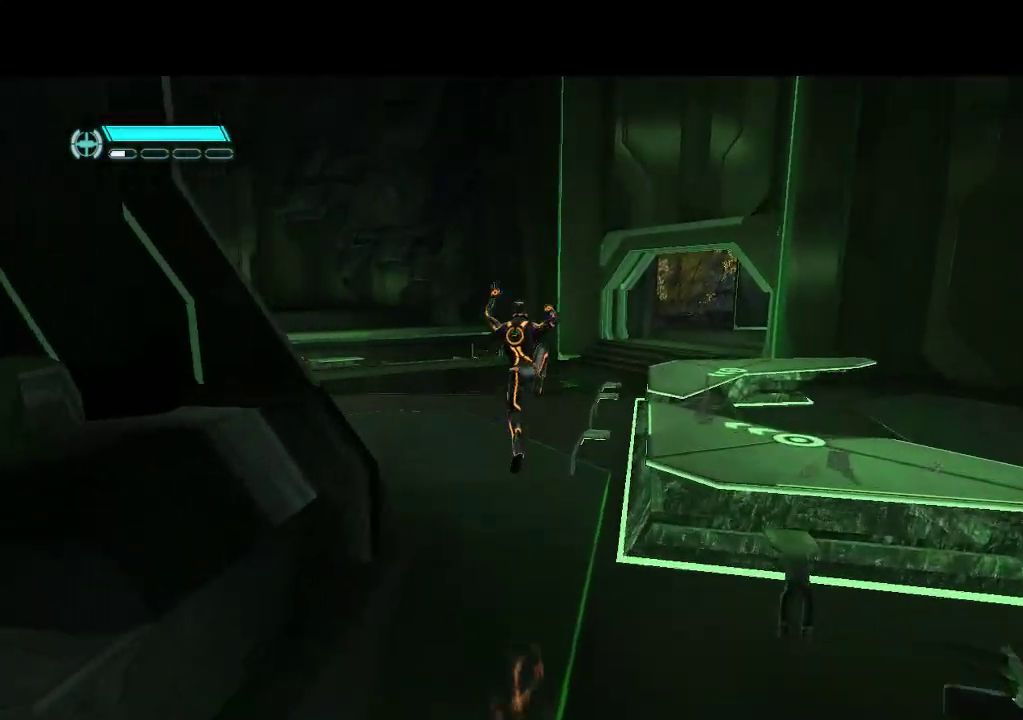
{"buttons": ["DPAD_UP"], "events": []}
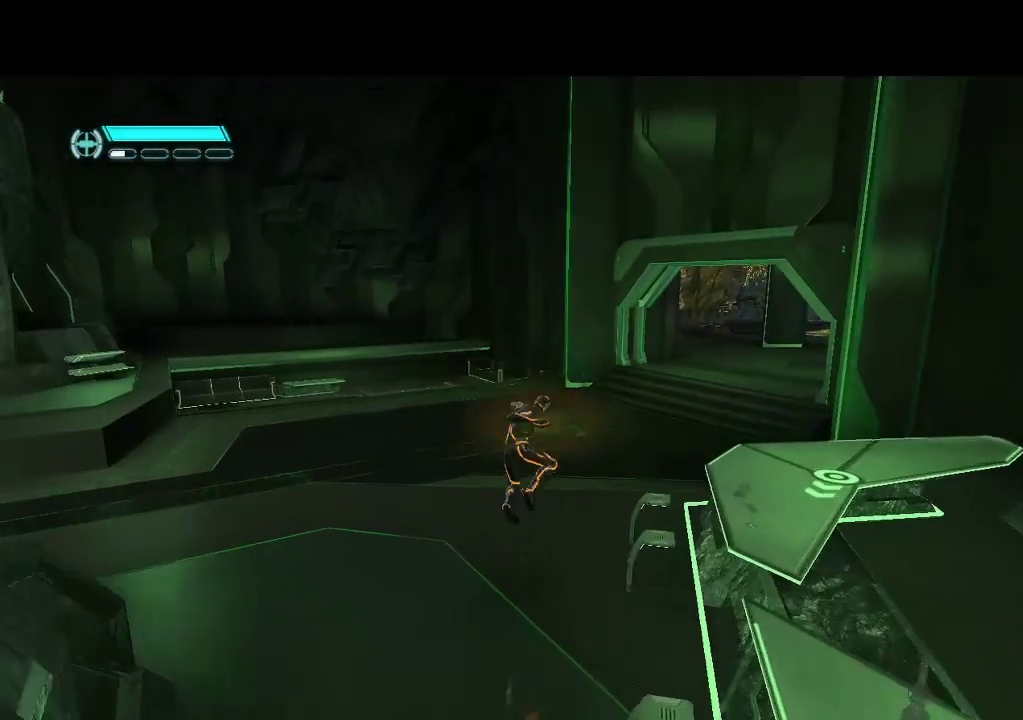
{"buttons": ["DPAD_UP"], "events": [[333, "DPAD_RIGHT", "down"], [467, "DPAD_RIGHT", "up"]]}
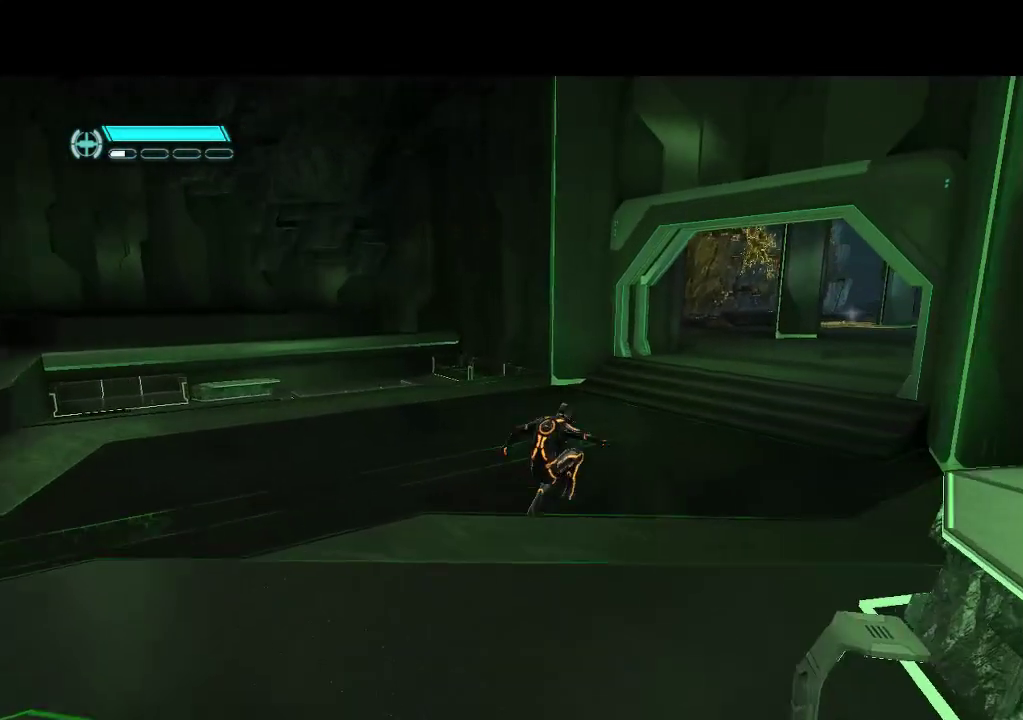
{"buttons": ["DPAD_UP"], "events": []}